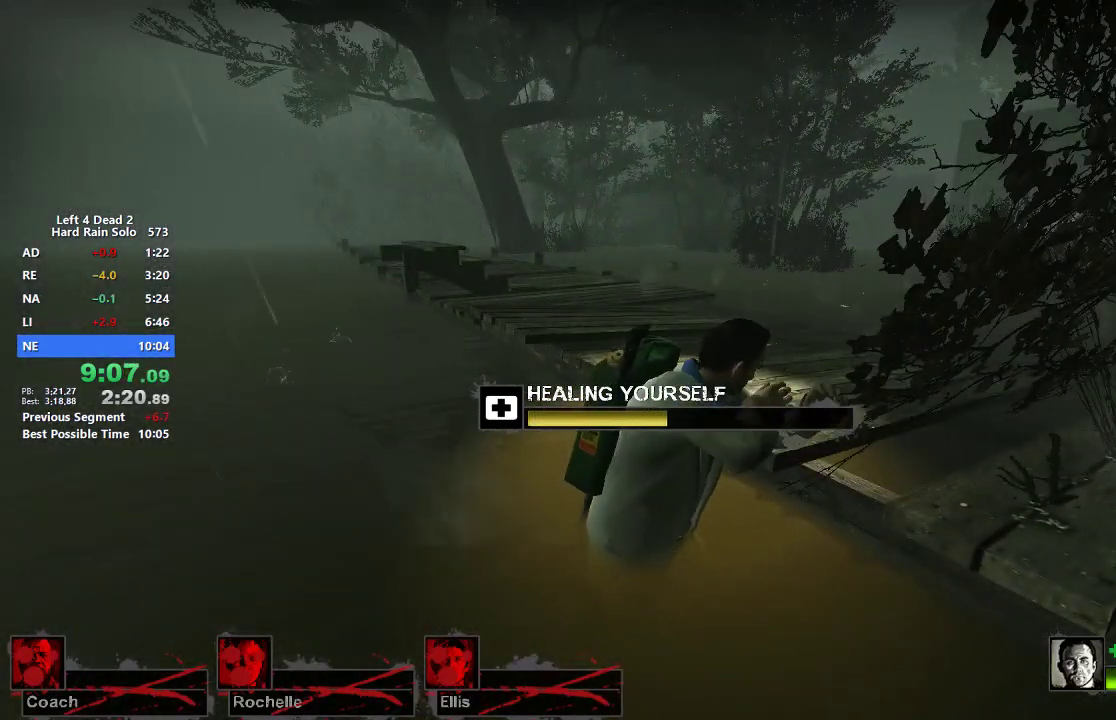
Gameplay with keyboard and mouse; each line is a JSON object with the keys and mouse buttons held at the frame after it. "events" lists presses ("down") and releases ("up") of "1", "2", "3", "4", "5", "a", "alt", "c", "caps_lock", "ctrl", "d", "e", "f", "g", "q", "r", "s", "shift", "space", "t", "tab", "v", "w", "x", "z", "mouse_left", "mouse_middle", "mouse_right", "mouse_mb4", "mouse_mb5", "mouse_wheel_up" and "mouse_wheel_down" between this image and that frame as [ms after this image, input, new state], when the widget could be followed in between. "mouse_left", "mouse_middle", "mouse_right", "mouse_mb4", "mouse_mb5", "mouse_wheel_up", "mouse_wheel_down" = the "left", "middle", "right", "mb4", "mb5", "wheel_up", "wheel_down" buttons of the "mouse" list. No other keys are recorded. Not read: mouse_move.
{"keys": [], "mouse": ["left"], "events": []}
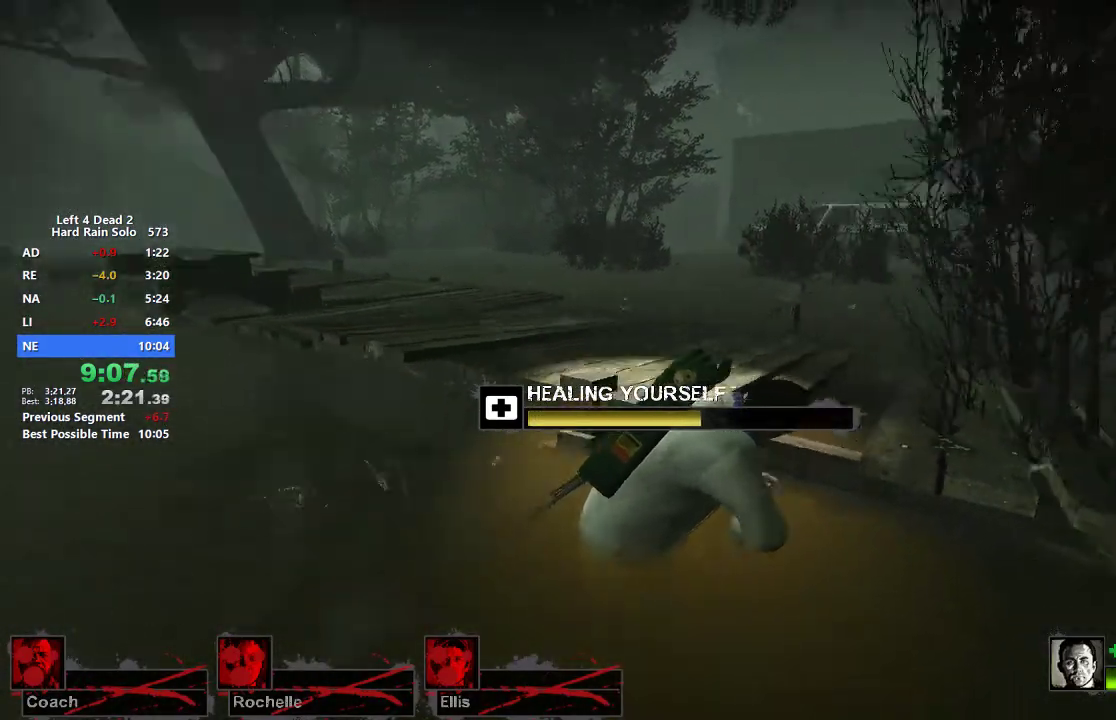
{"keys": [], "mouse": ["left"], "events": []}
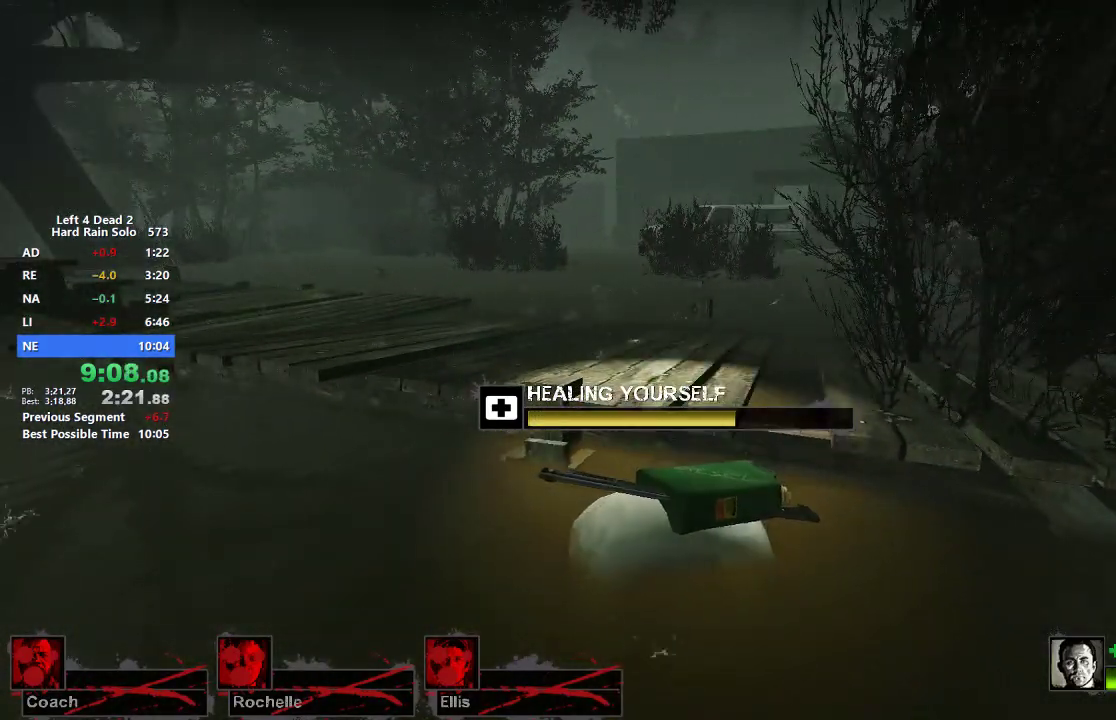
{"keys": [], "mouse": ["left"], "events": []}
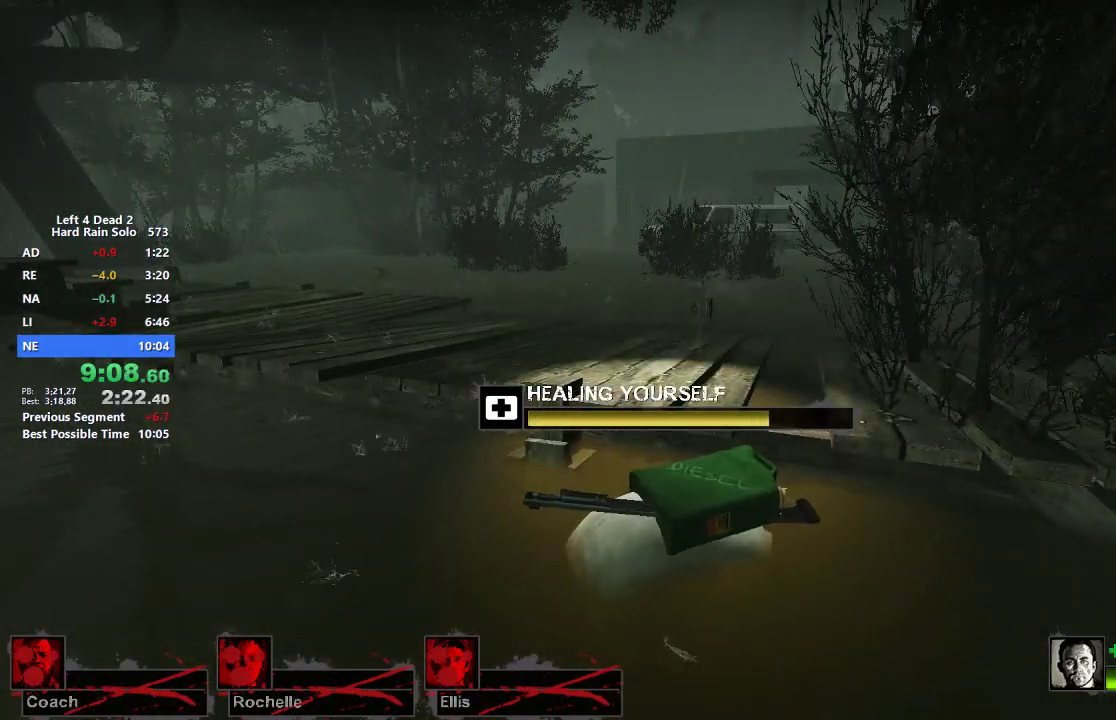
{"keys": [], "mouse": ["left"], "events": [[33, "mouse_left", "up"], [83, "mouse_left", "down"]]}
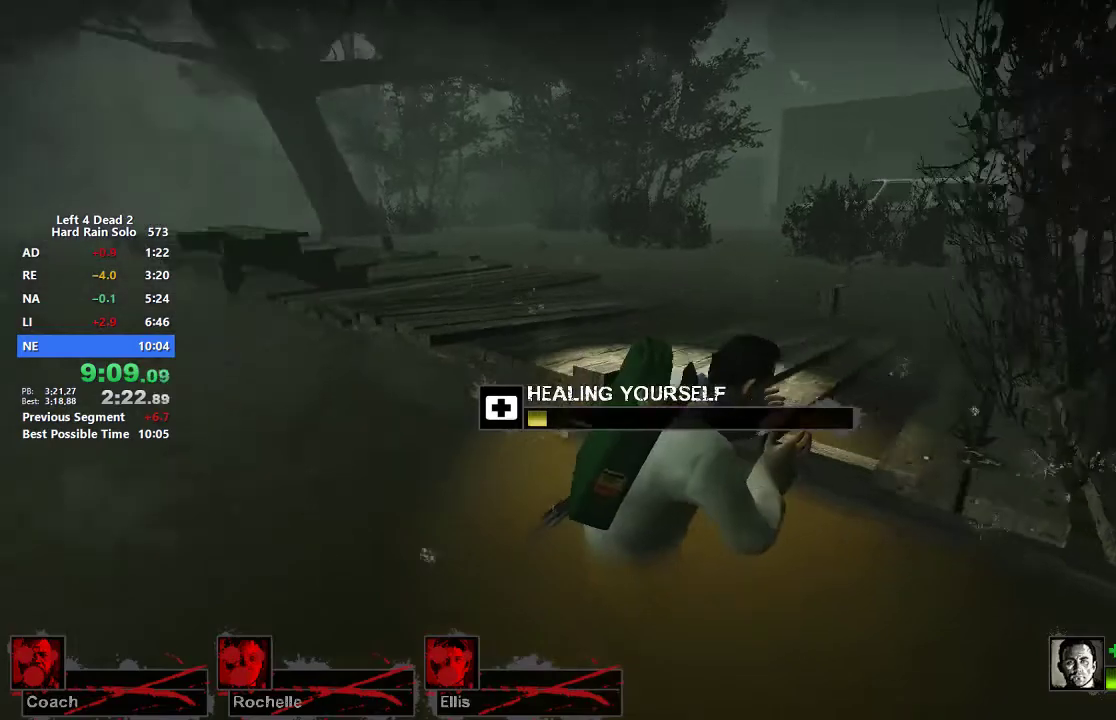
{"keys": [], "mouse": ["left"], "events": []}
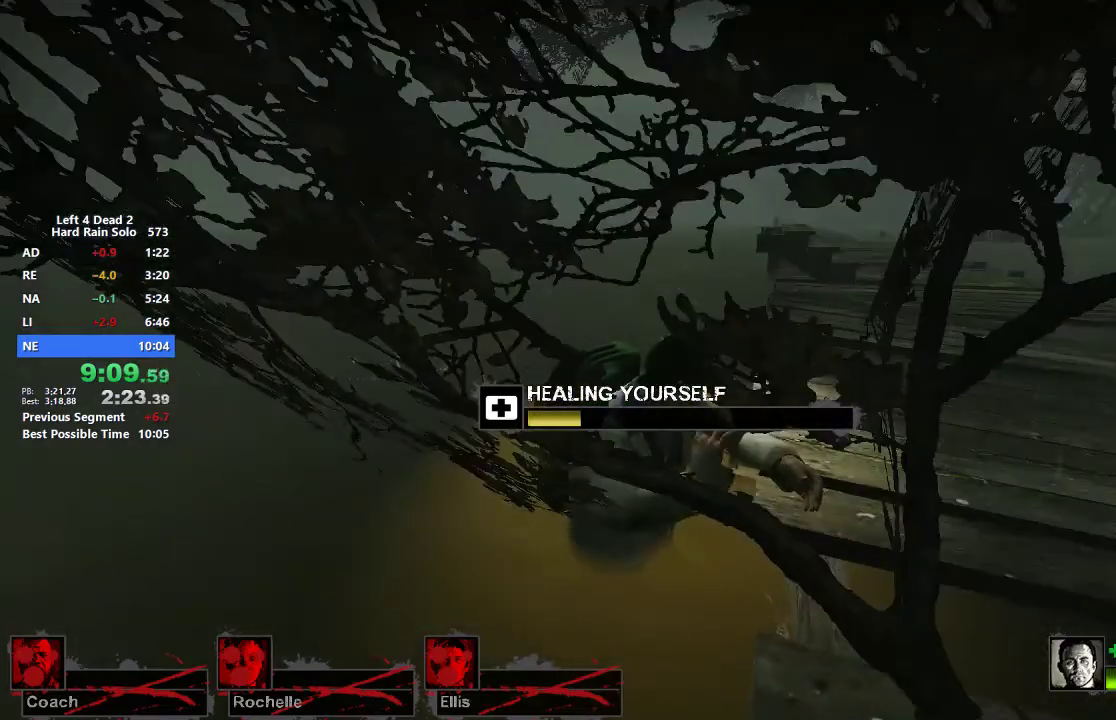
{"keys": [], "mouse": ["left"], "events": []}
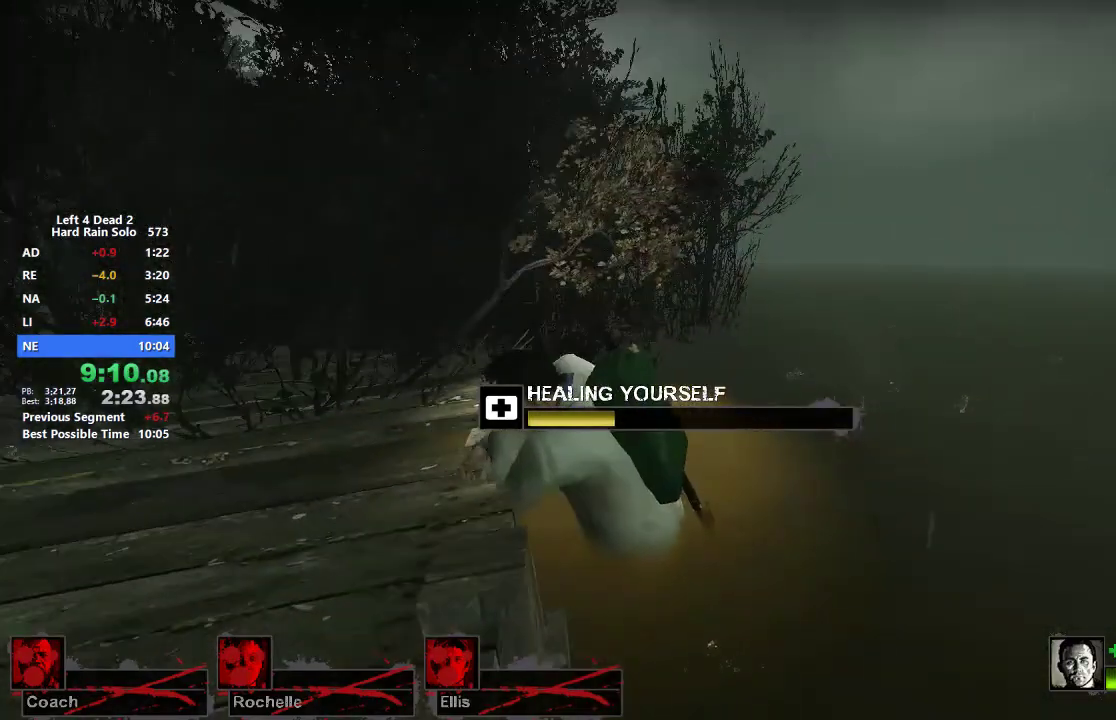
{"keys": [], "mouse": ["left"], "events": []}
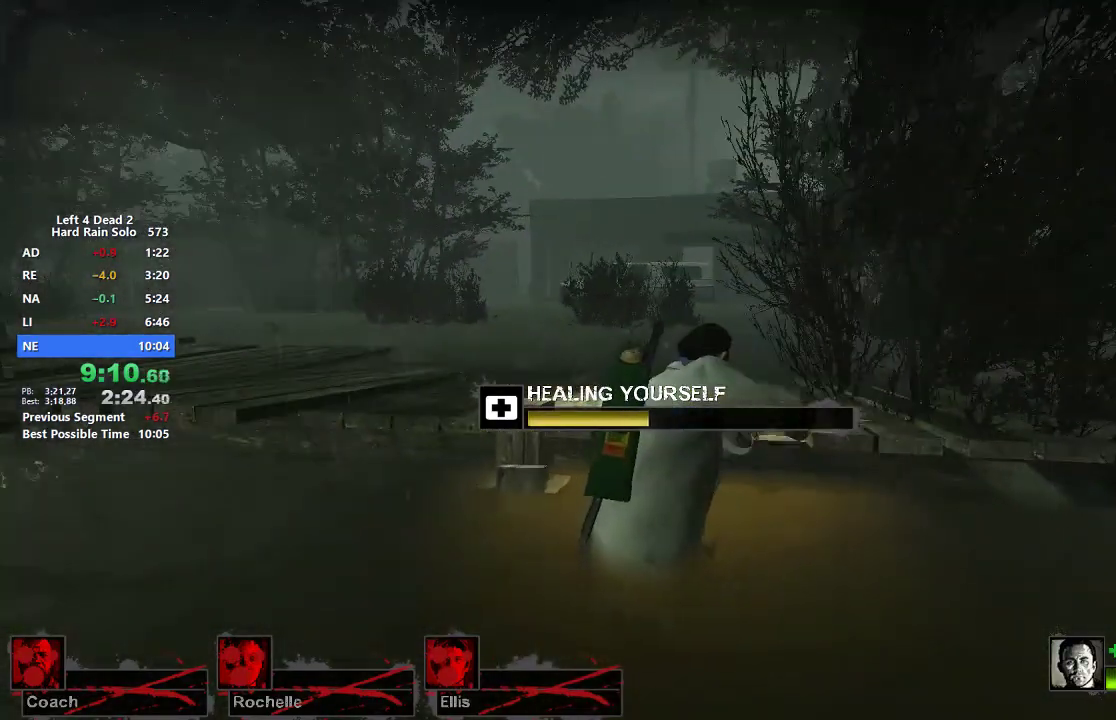
{"keys": [], "mouse": ["left"], "events": []}
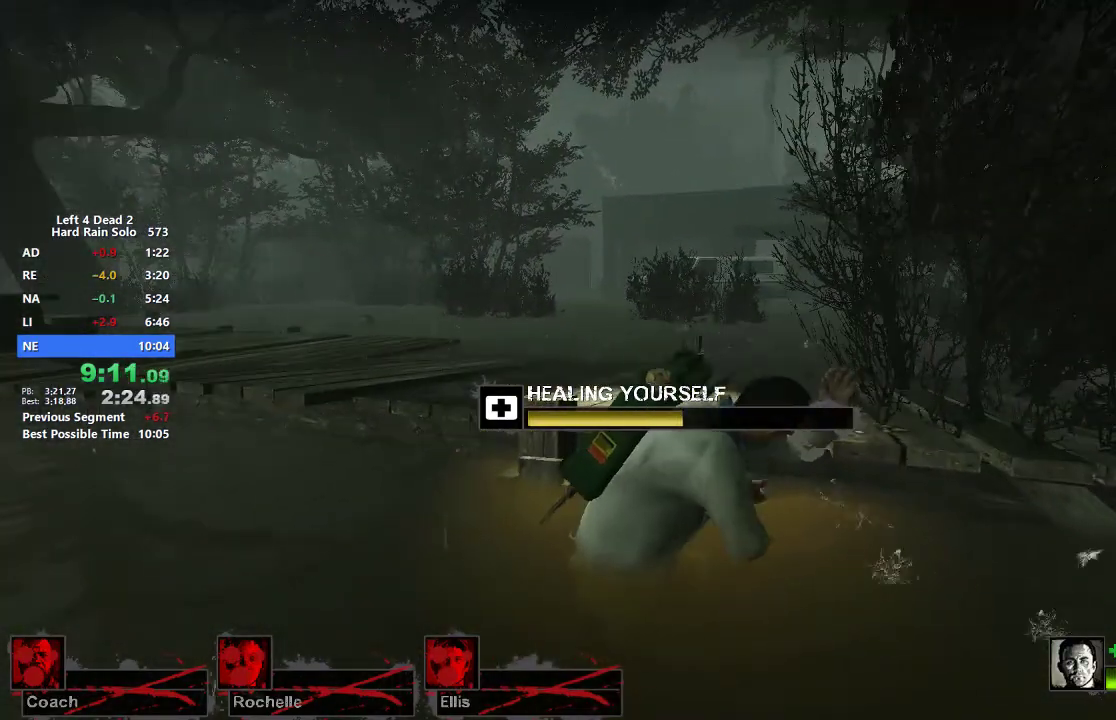
{"keys": [], "mouse": ["left"], "events": []}
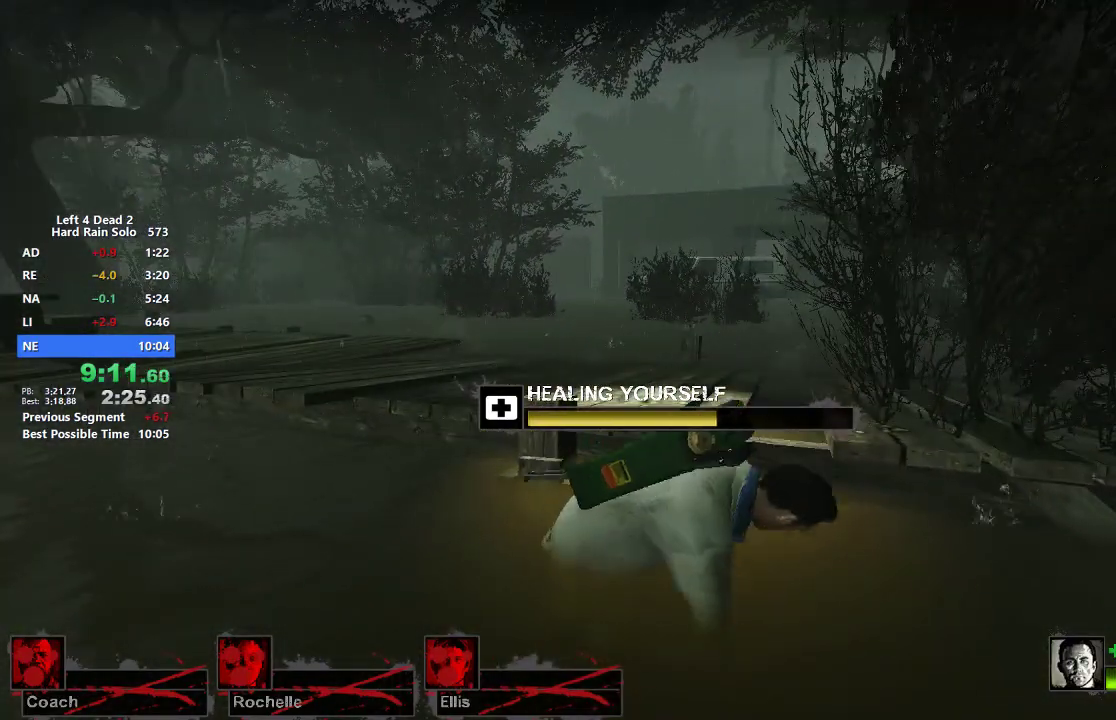
{"keys": [], "mouse": ["left"], "events": []}
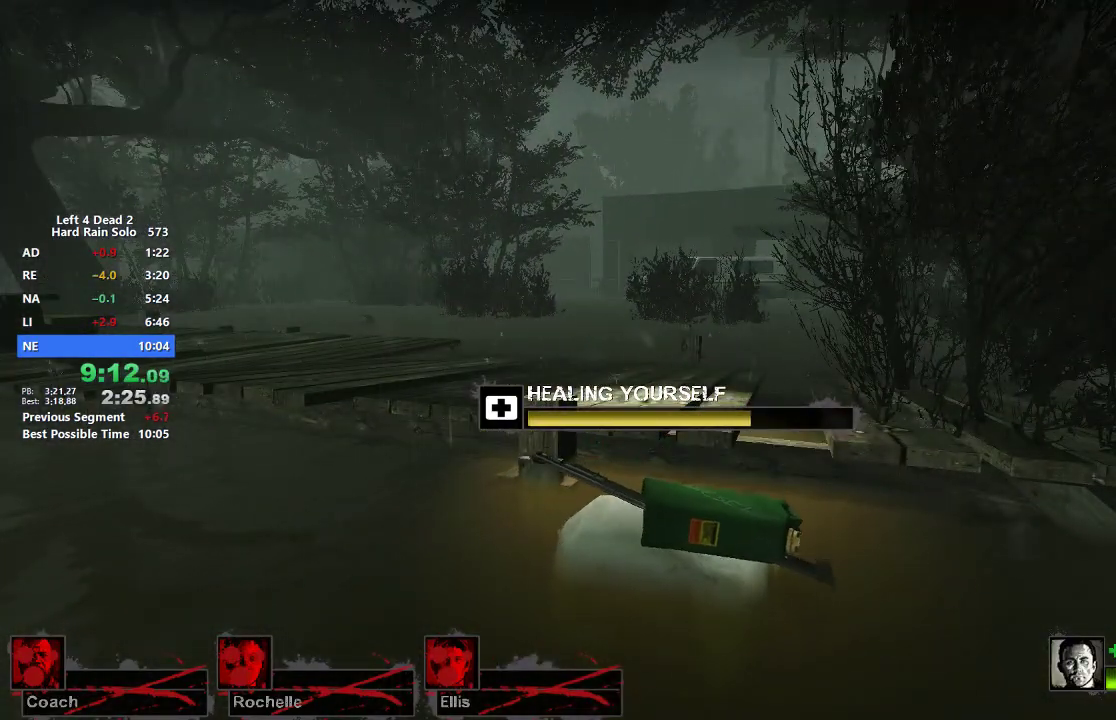
{"keys": [], "mouse": ["left"], "events": []}
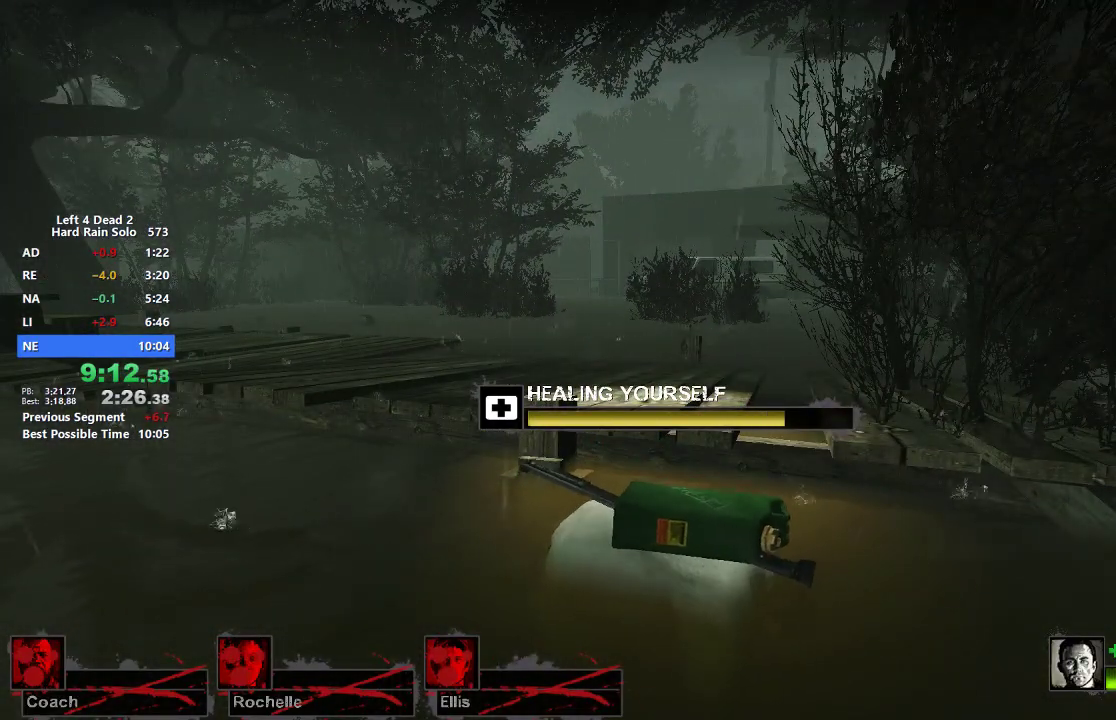
{"keys": [], "mouse": ["left"], "events": []}
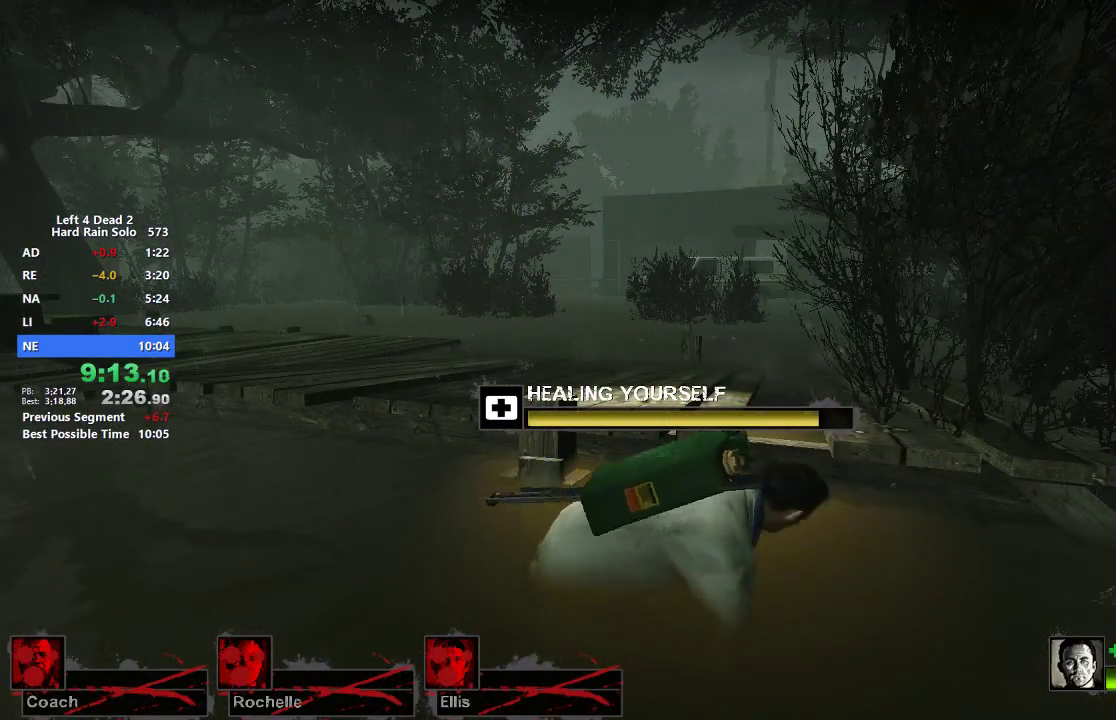
{"keys": [], "mouse": ["left"], "events": []}
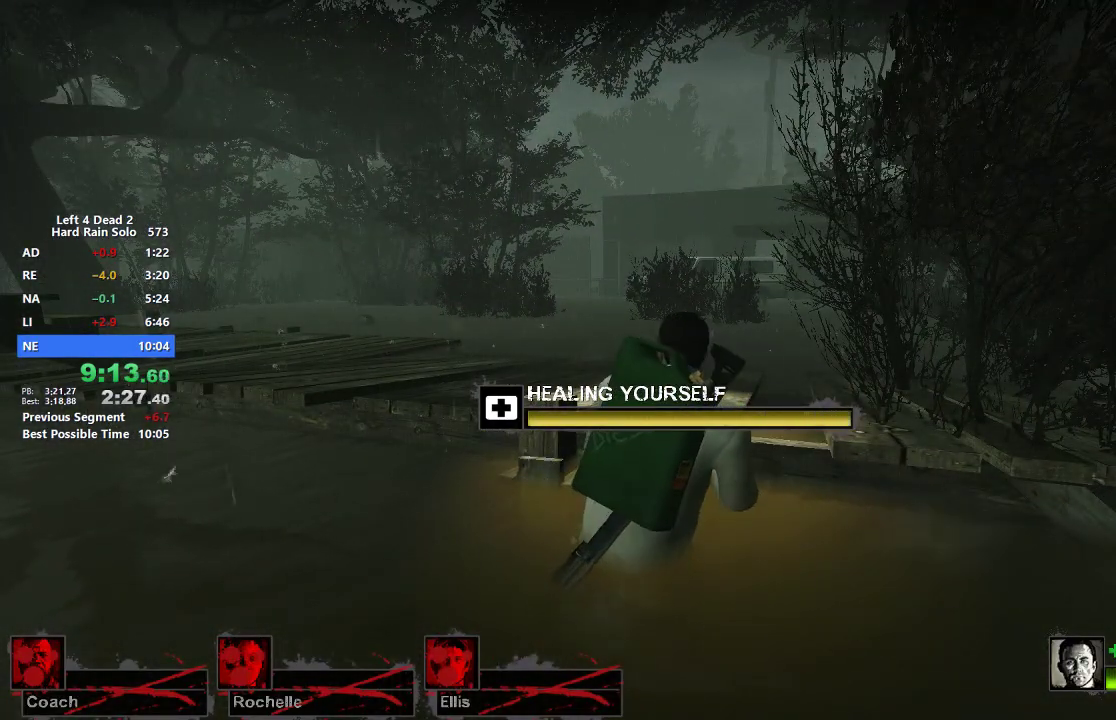
{"keys": [], "mouse": ["left"], "events": [[100, "mouse_left", "up"], [150, "mouse_left", "down"]]}
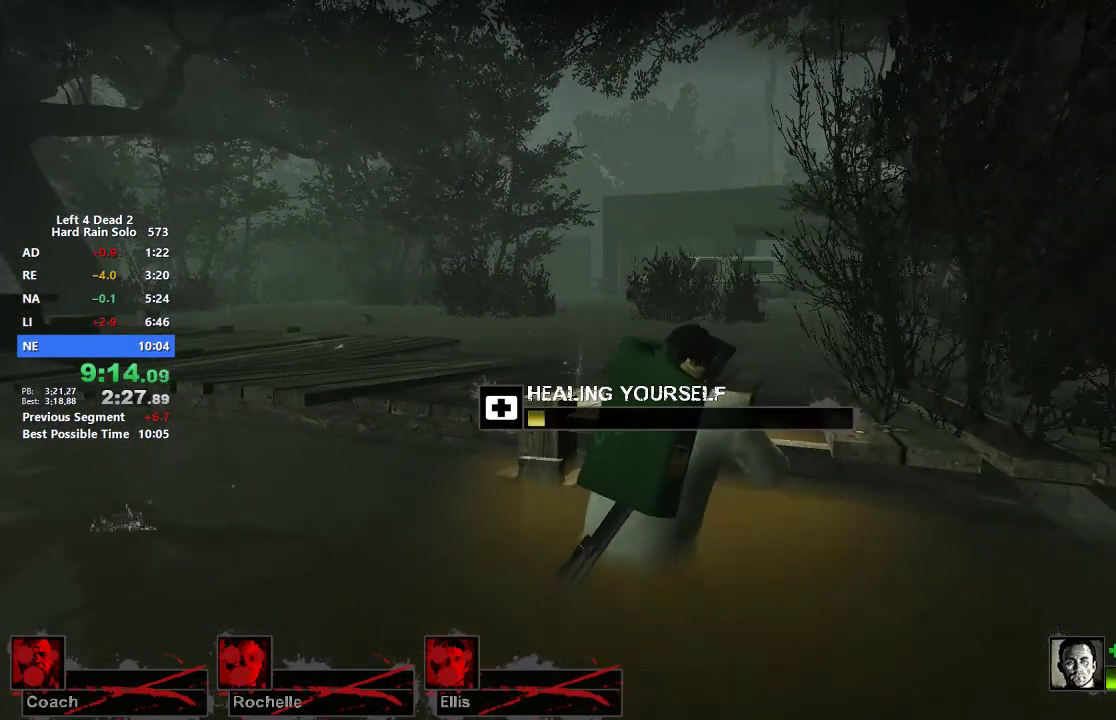
{"keys": [], "mouse": ["left"], "events": []}
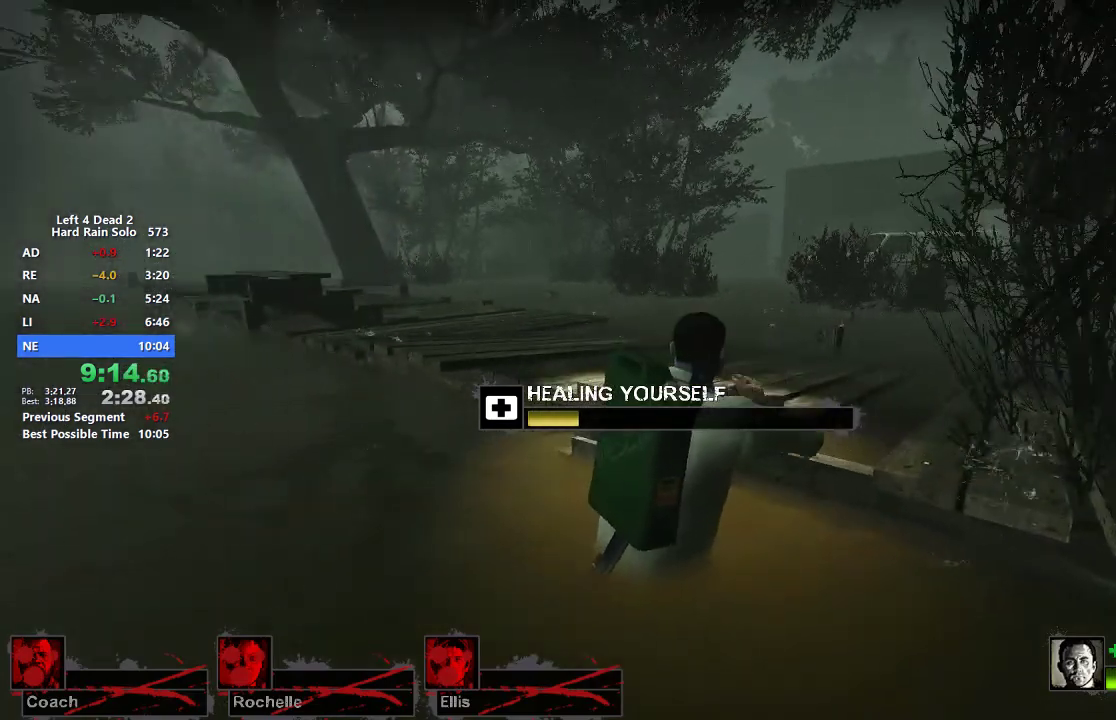
{"keys": [], "mouse": [], "events": [[183, "mouse_left", "up"]]}
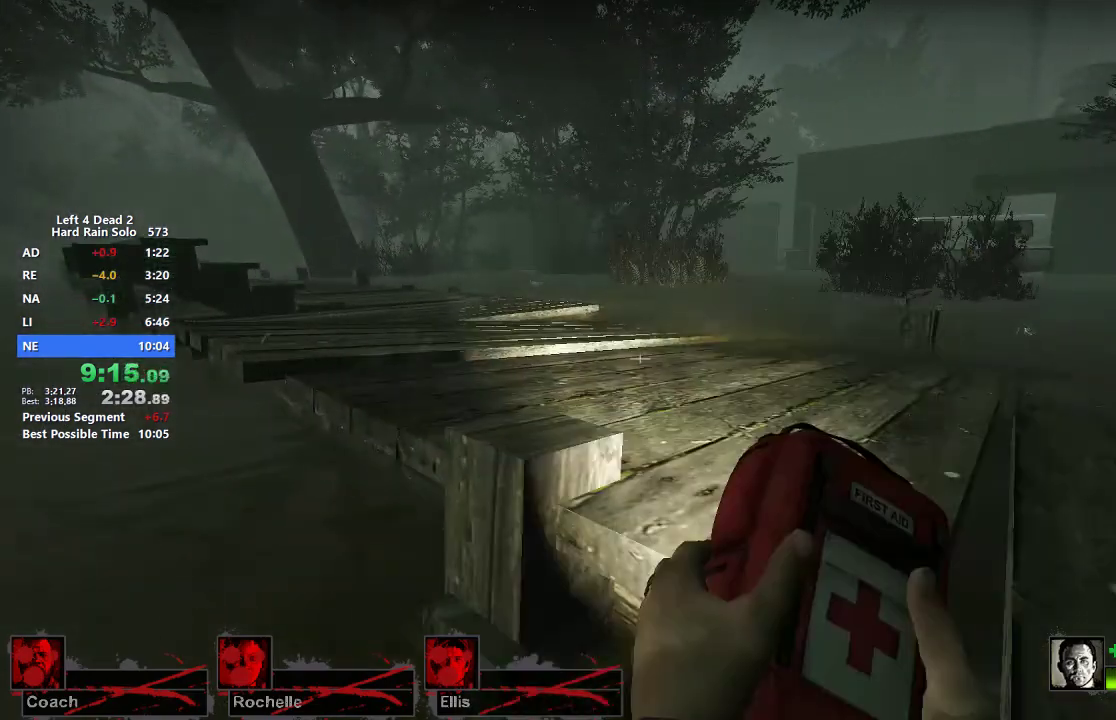
{"keys": [], "mouse": ["left"], "events": [[333, "mouse_left", "down"]]}
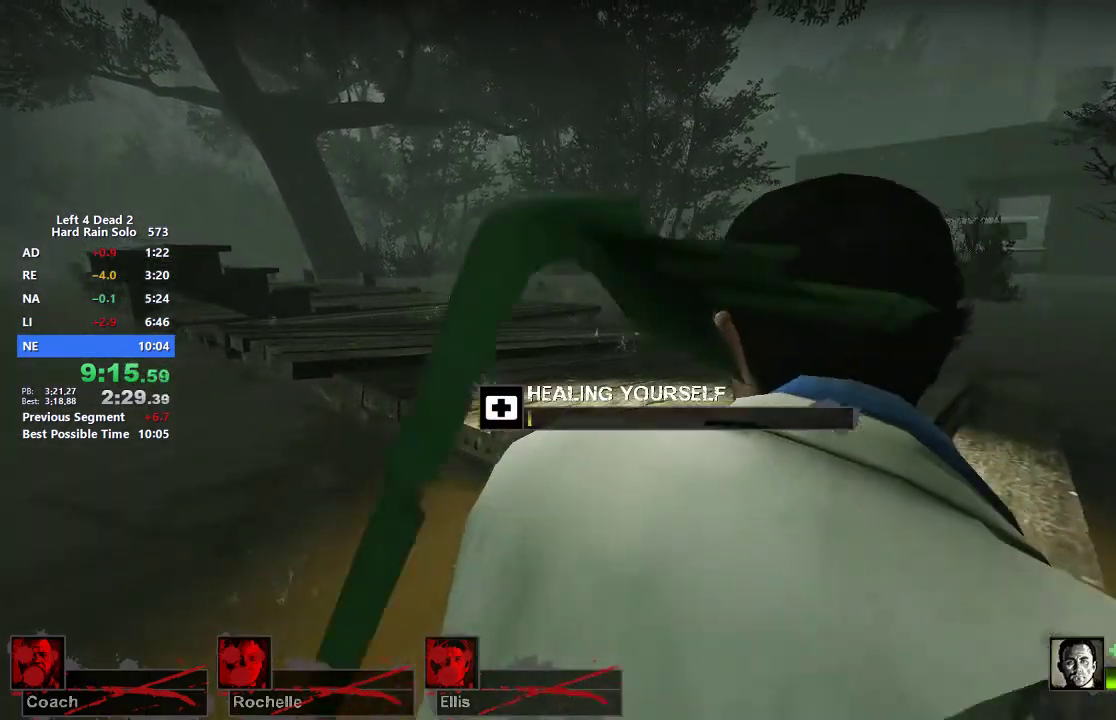
{"keys": [], "mouse": ["left"], "events": []}
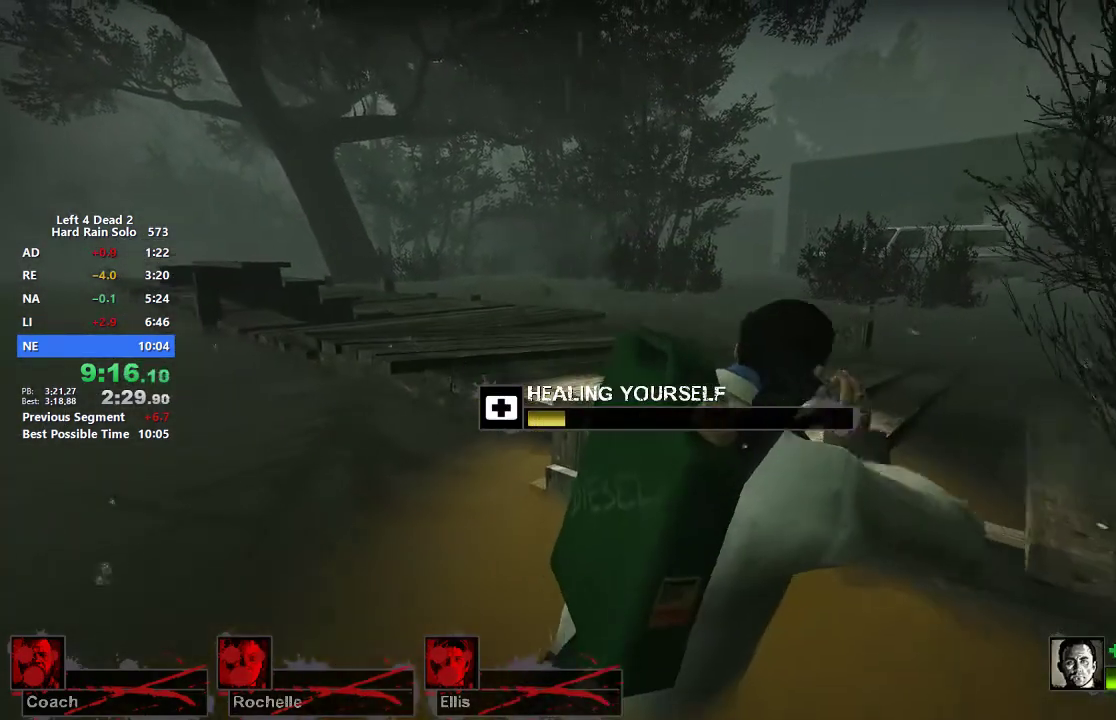
{"keys": [], "mouse": ["left"], "events": []}
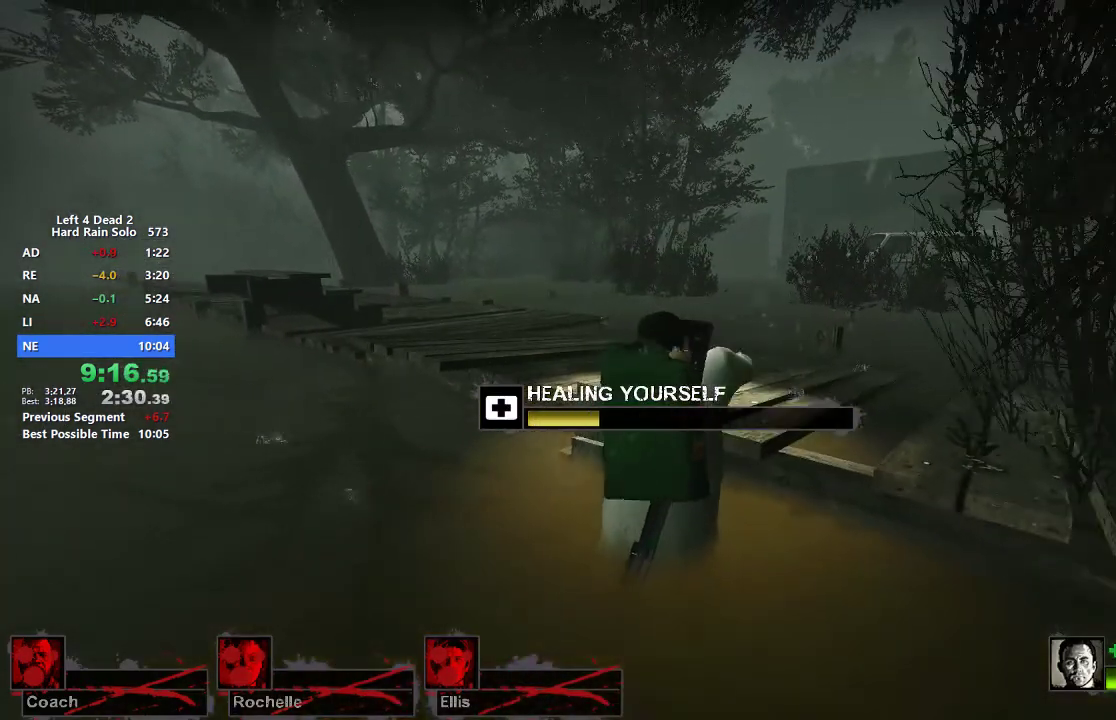
{"keys": [], "mouse": ["left"], "events": []}
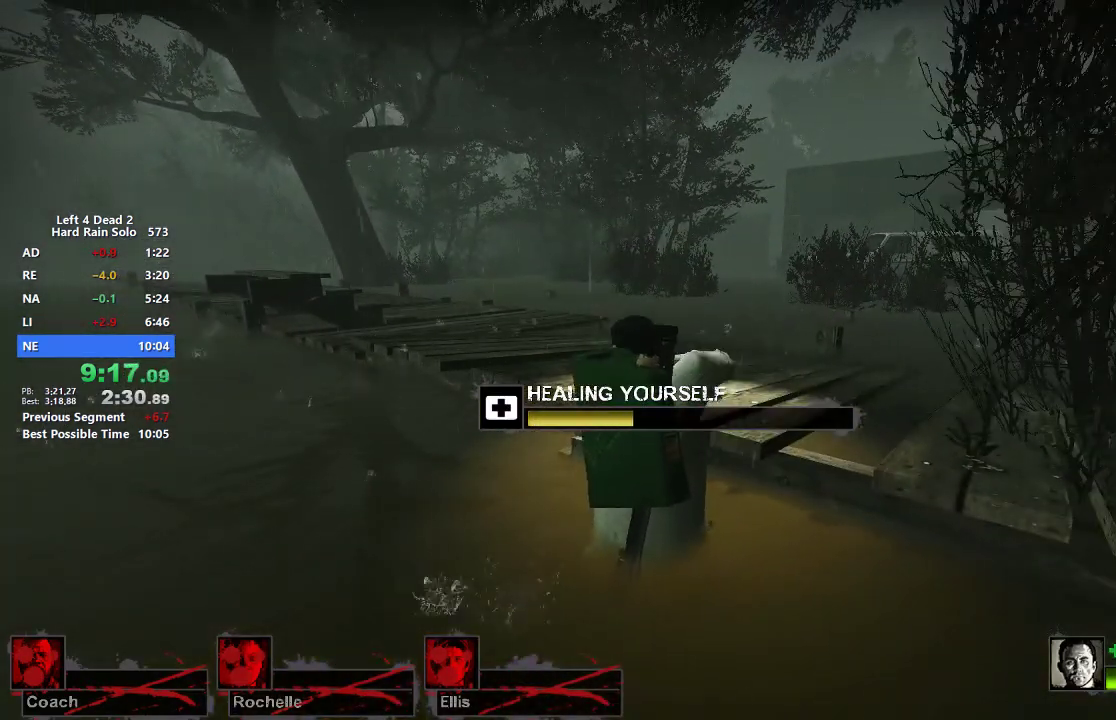
{"keys": [], "mouse": ["left"], "events": []}
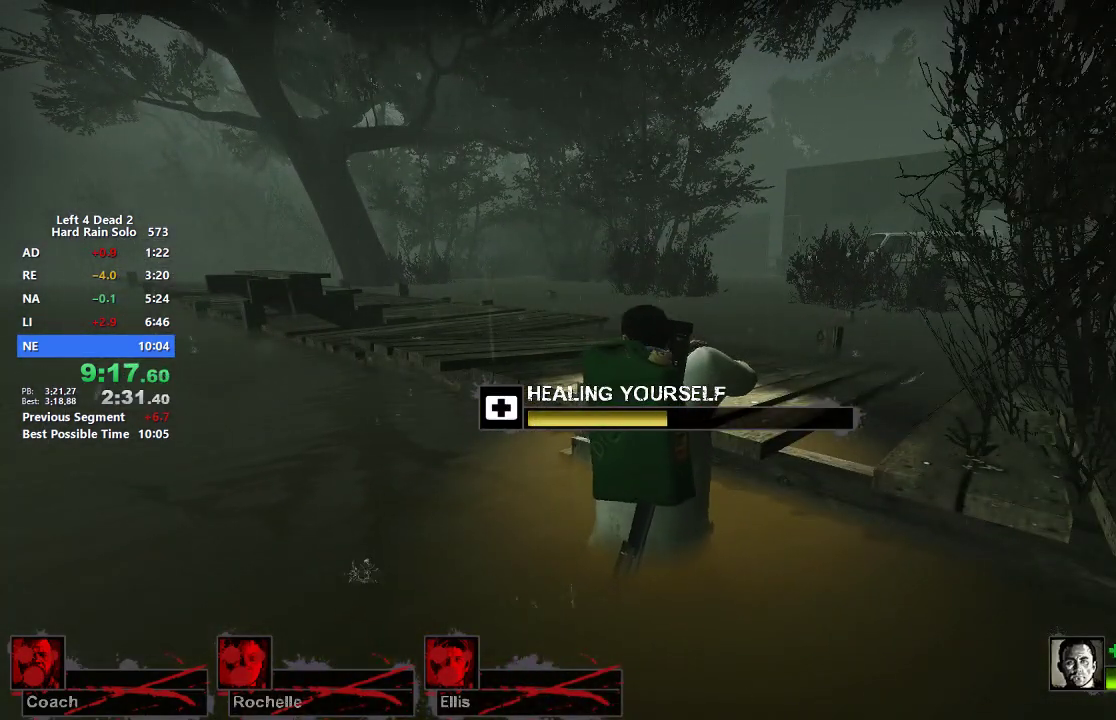
{"keys": [], "mouse": ["left"], "events": []}
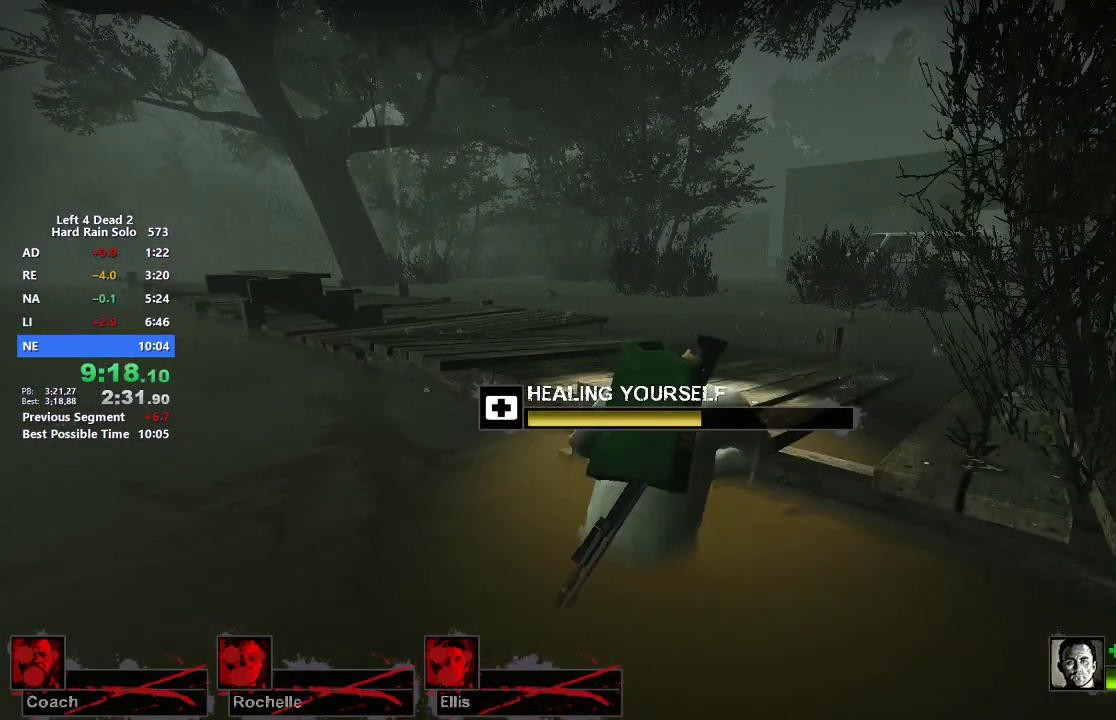
{"keys": [], "mouse": ["left"], "events": []}
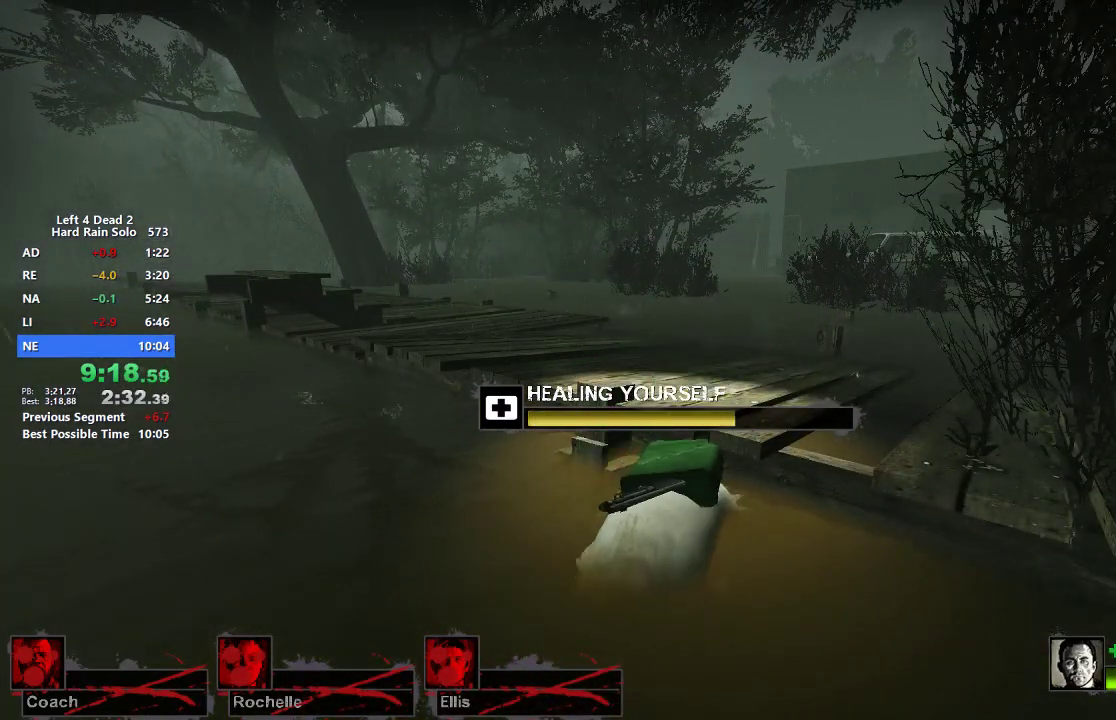
{"keys": [], "mouse": ["left"], "events": []}
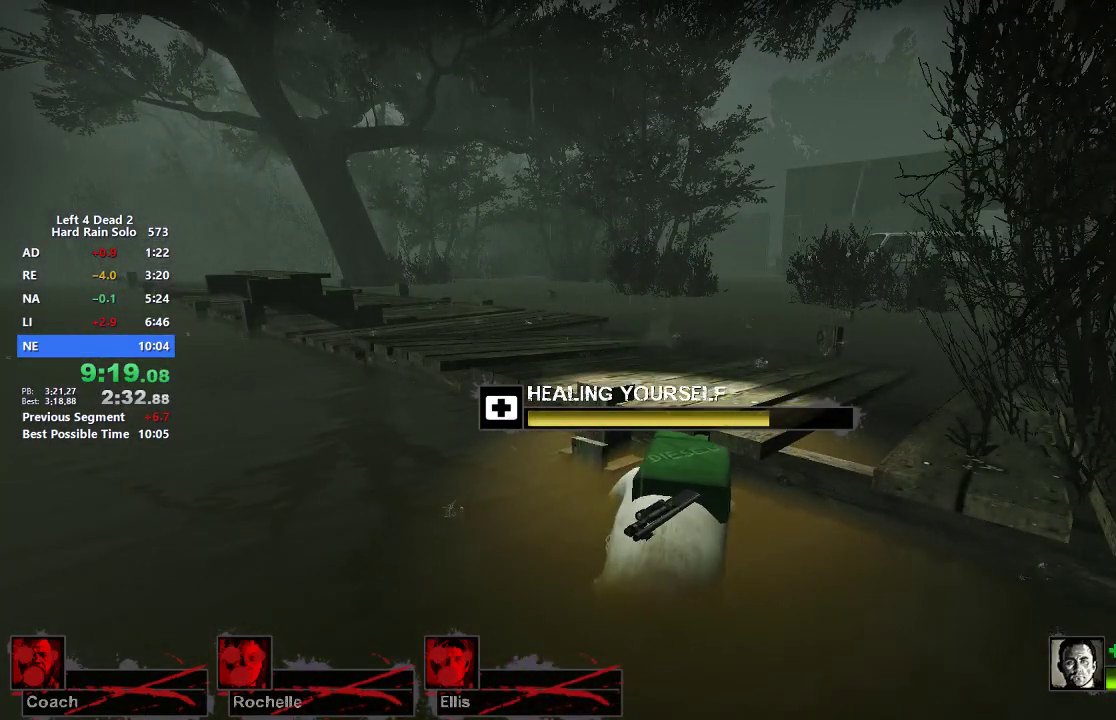
{"keys": [], "mouse": ["left"], "events": []}
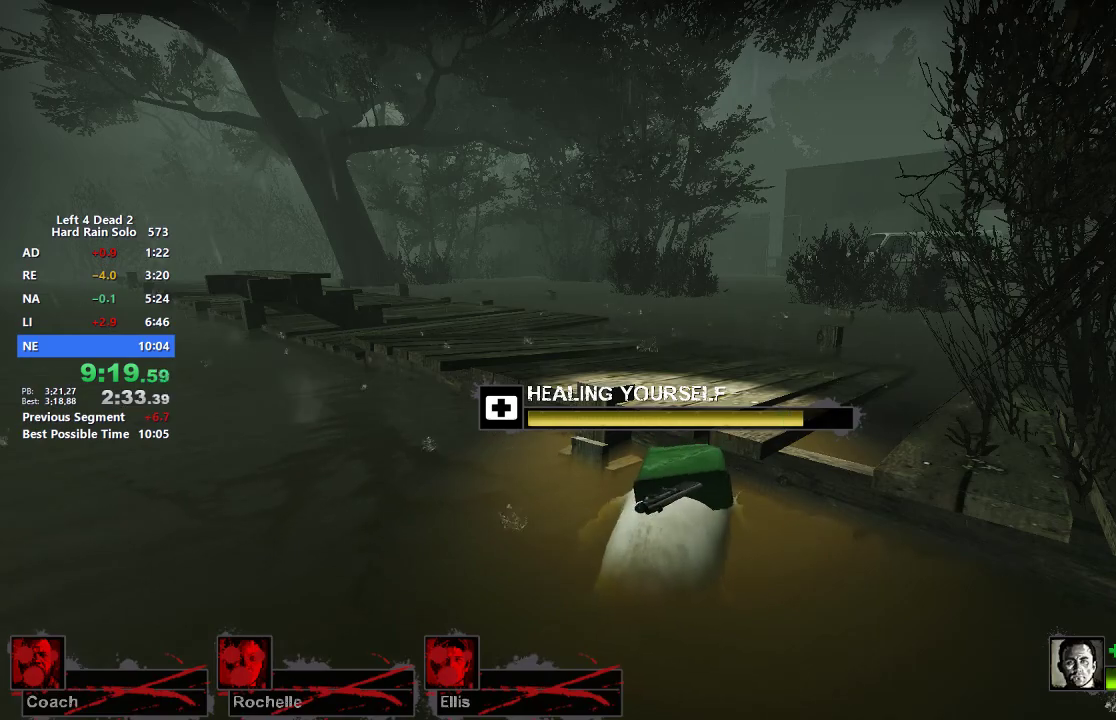
{"keys": [], "mouse": ["left"], "events": []}
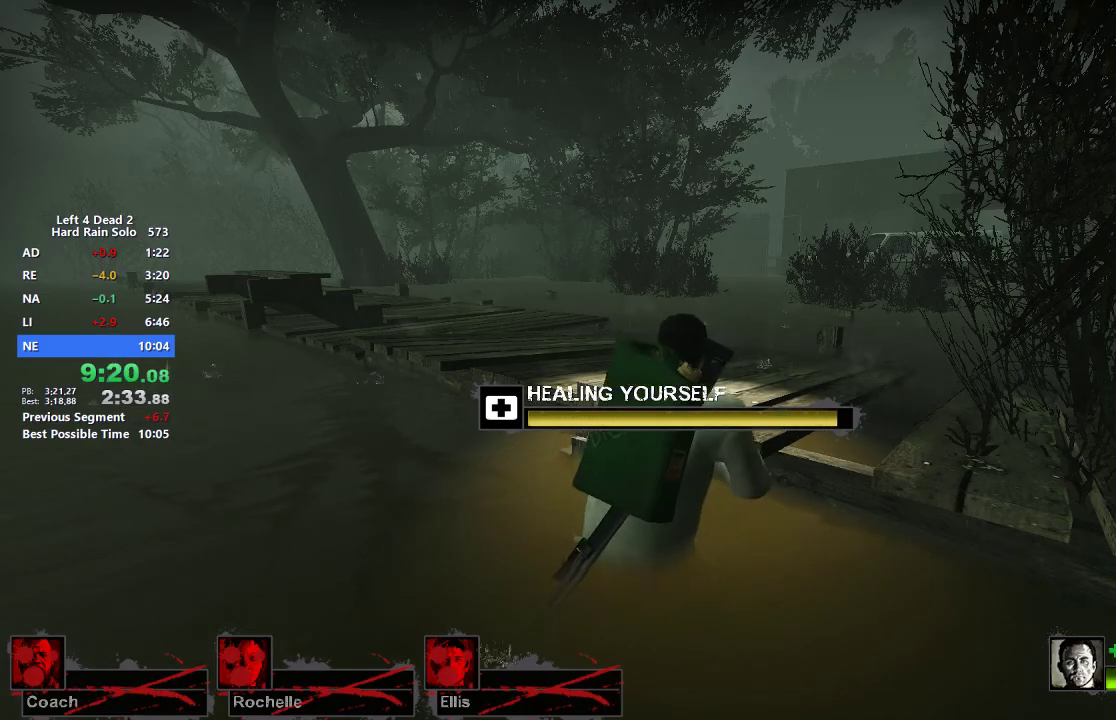
{"keys": [], "mouse": ["left"], "events": []}
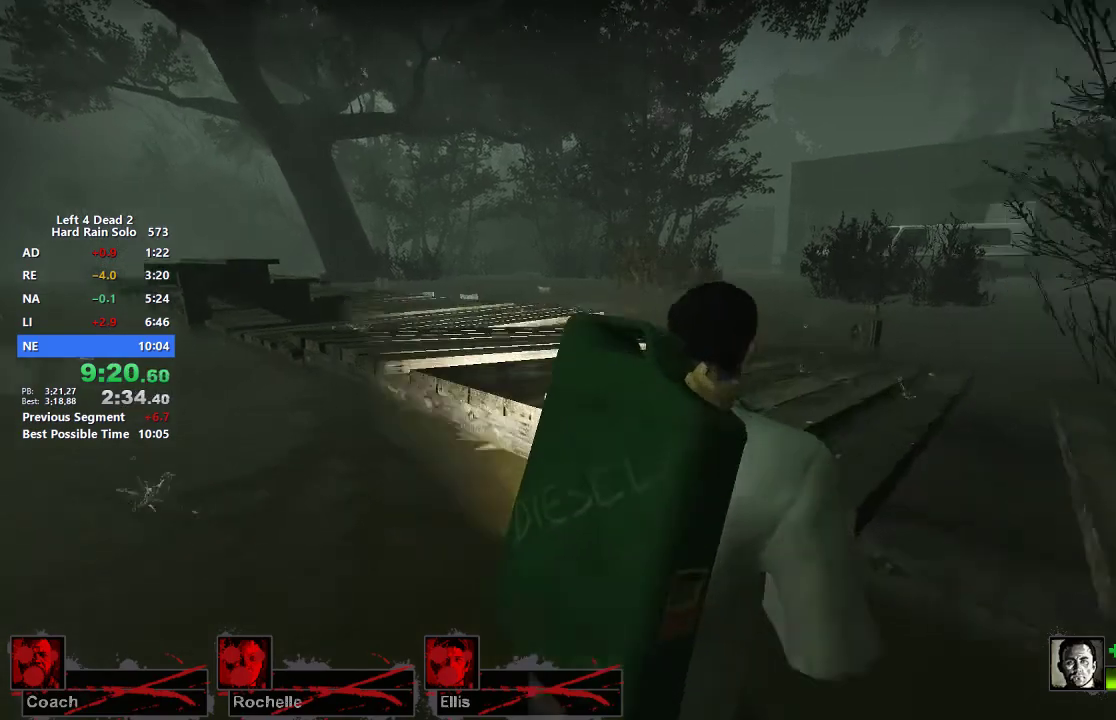
{"keys": [], "mouse": [], "events": [[267, "mouse_left", "up"]]}